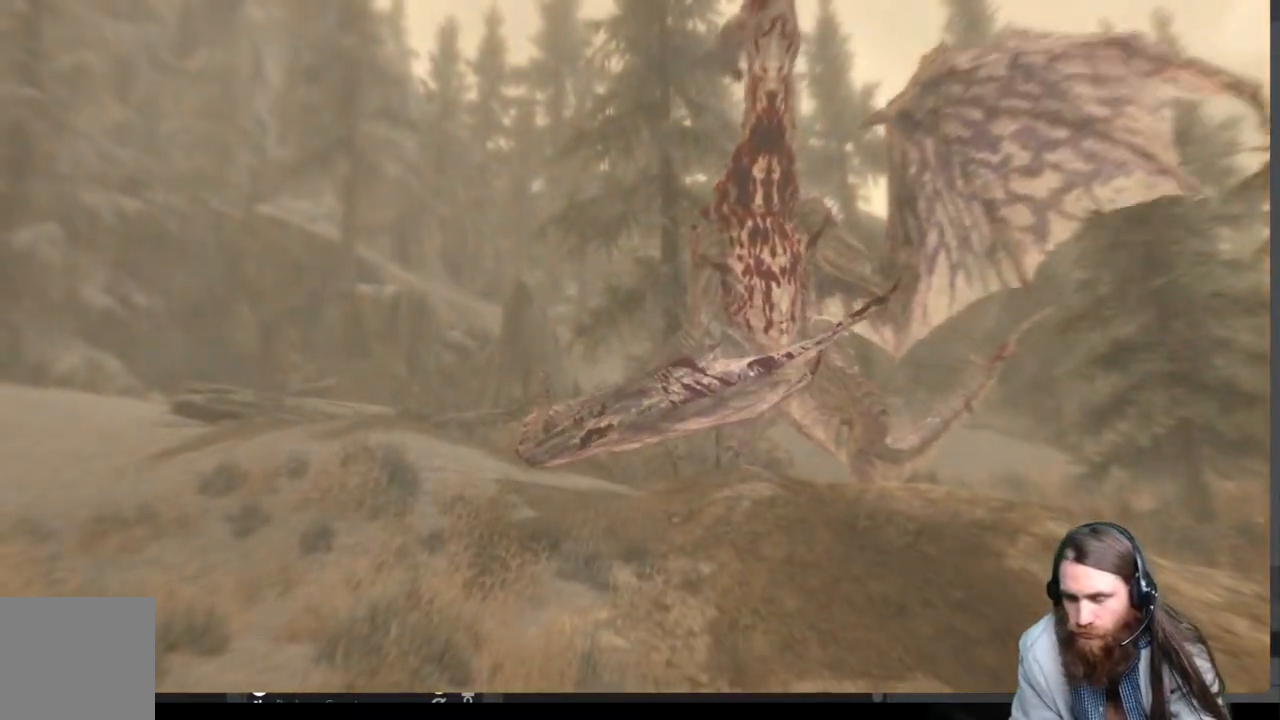
Gameplay with a controller (Xbox layout); each line is a JSON object with the inputs held at the frame after it. "events" lists button and stick changes between this image and that frame as [ms after this image, input, new state], when the widget could be followed in between.
{"buttons": [], "left_stick": "center", "right_stick": "center", "events": []}
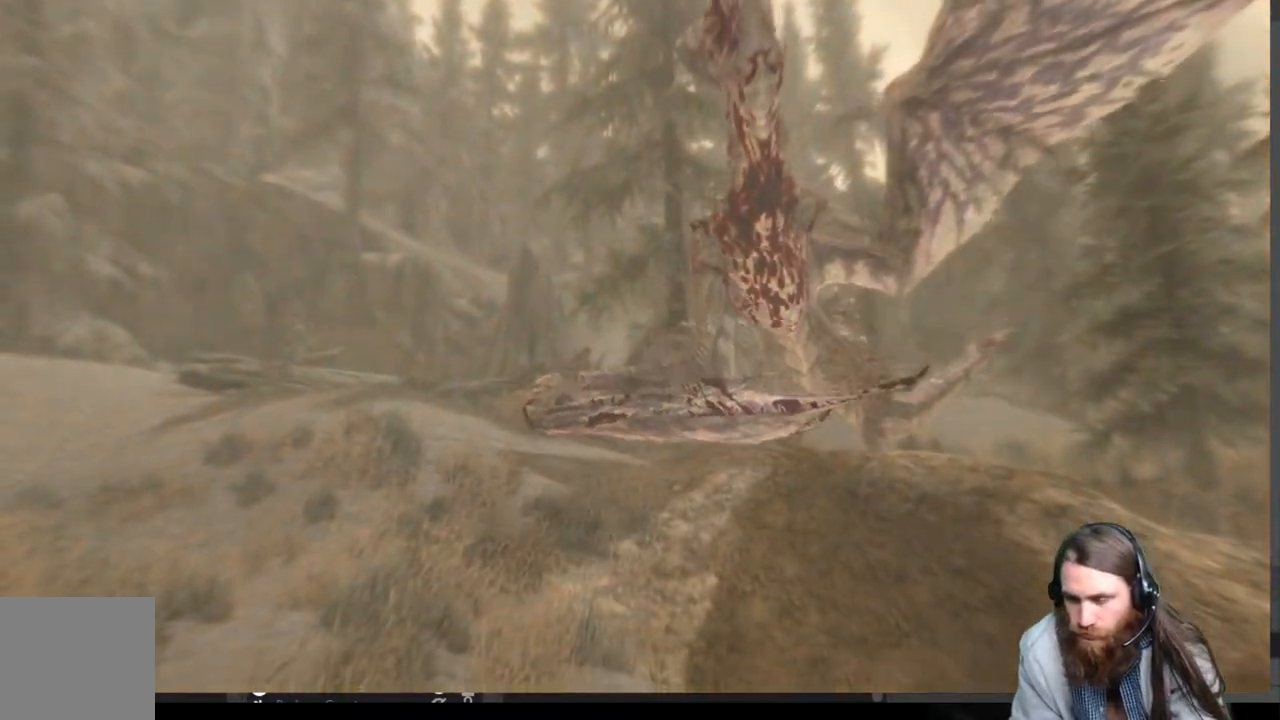
{"buttons": [], "left_stick": "center", "right_stick": "center", "events": []}
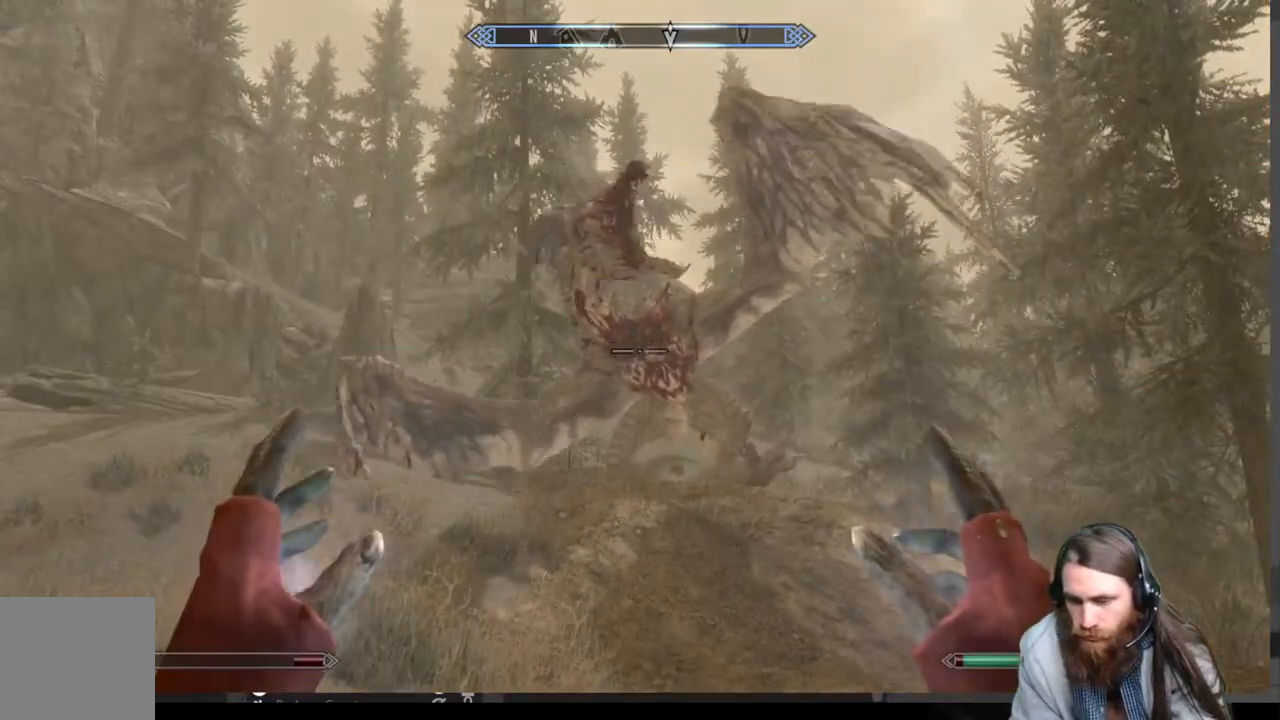
{"buttons": [], "left_stick": "center", "right_stick": "center", "events": []}
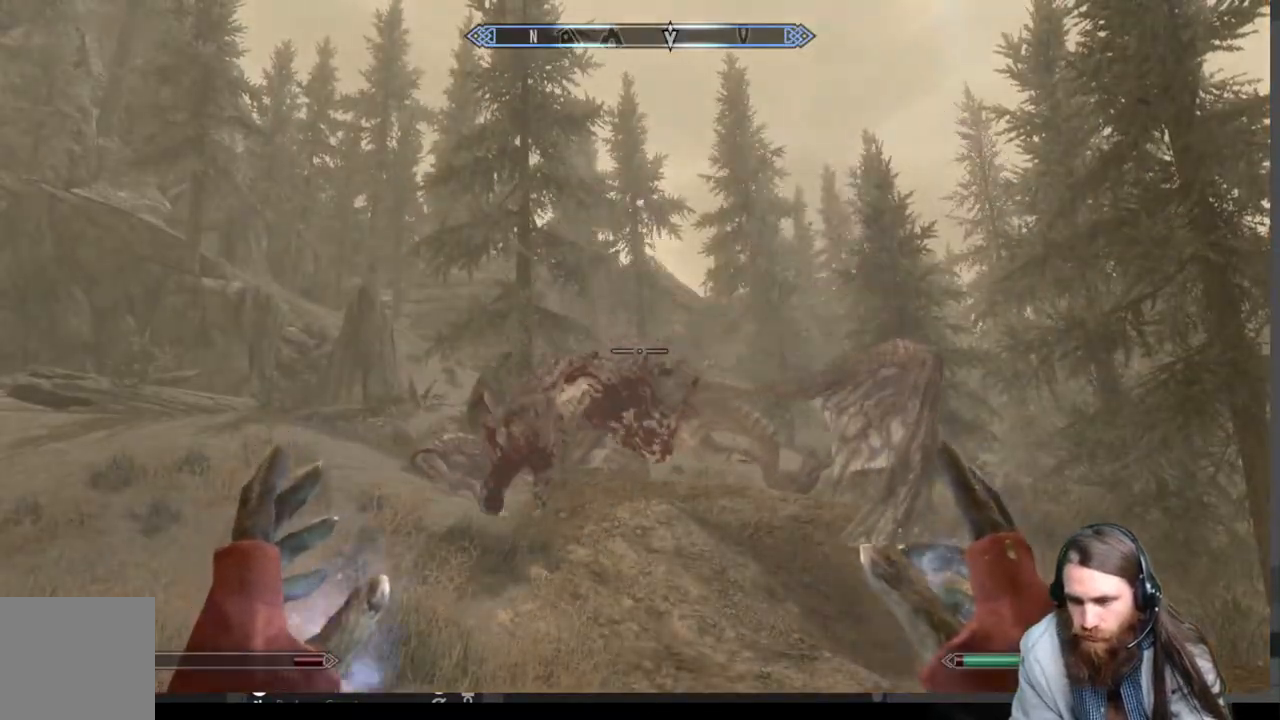
{"buttons": ["A"], "left_stick": "up", "right_stick": "center", "events": [[167, "left_stick", "up"], [283, "A", "down"]]}
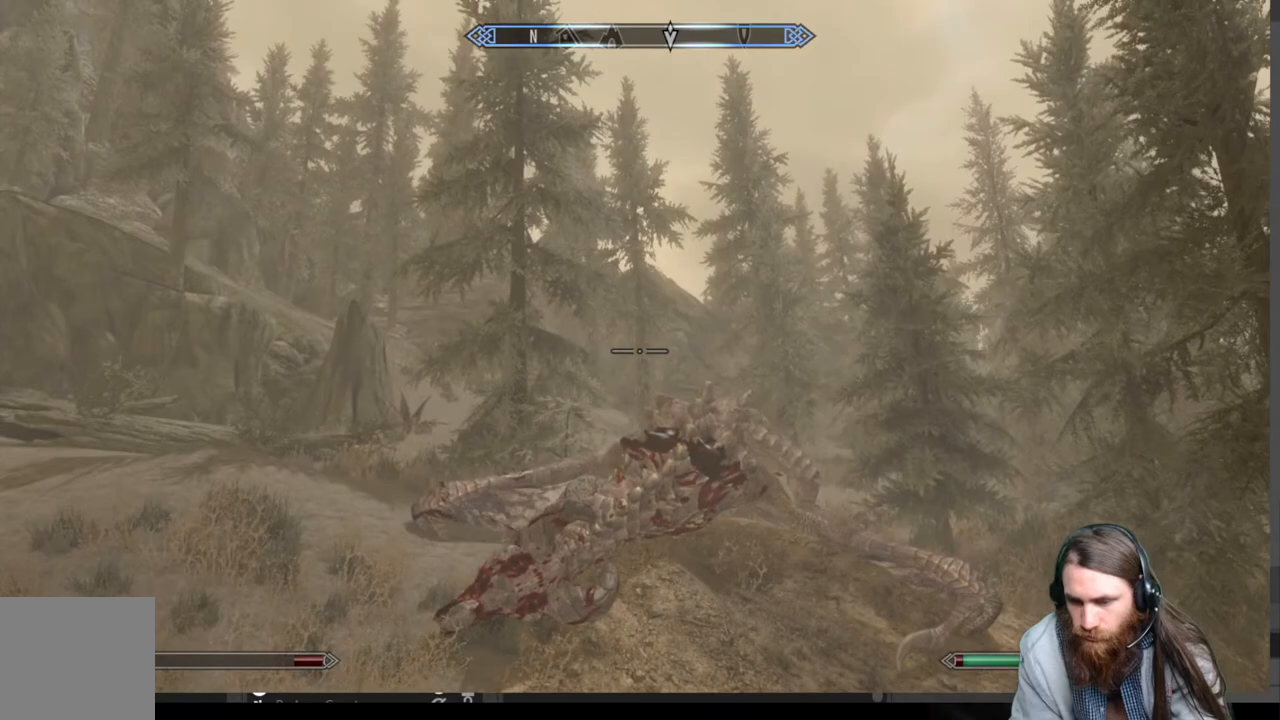
{"buttons": [], "left_stick": "up", "right_stick": "center", "events": [[67, "A", "up"]]}
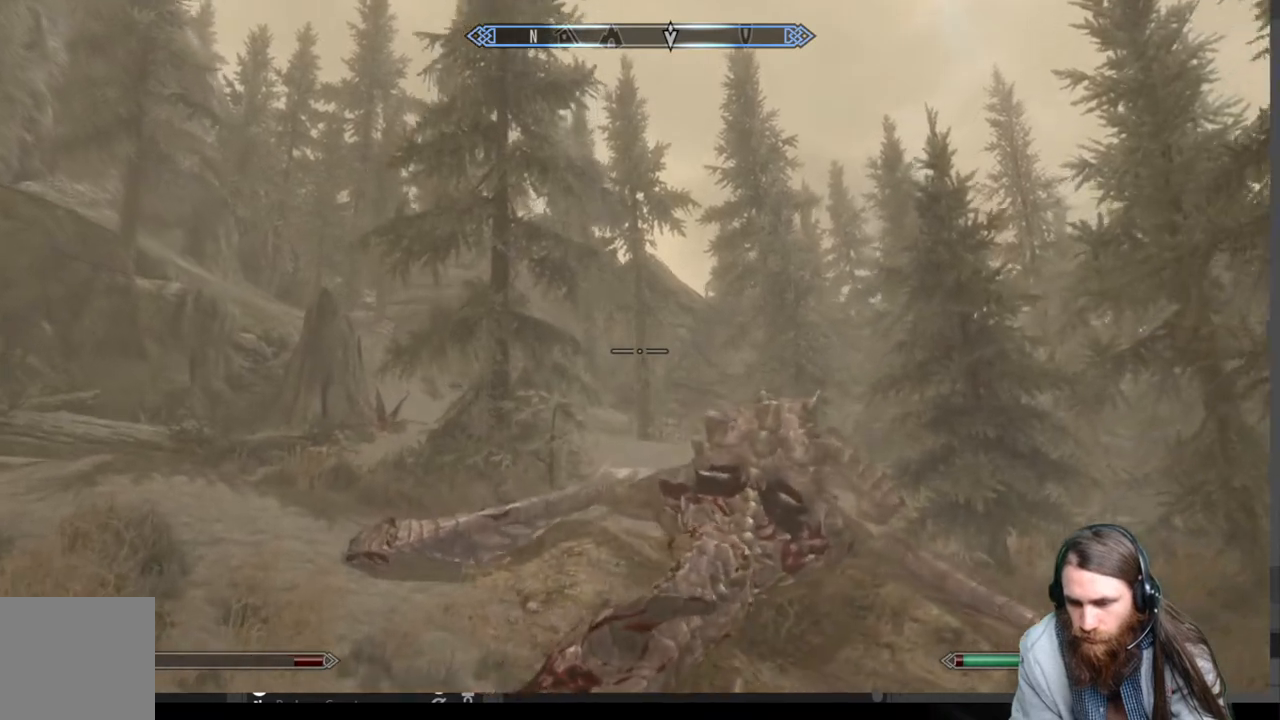
{"buttons": [], "left_stick": "up-left", "right_stick": "center", "events": [[67, "left_stick", "up-left"], [67, "right_stick", "down-right"], [183, "right_stick", "center"]]}
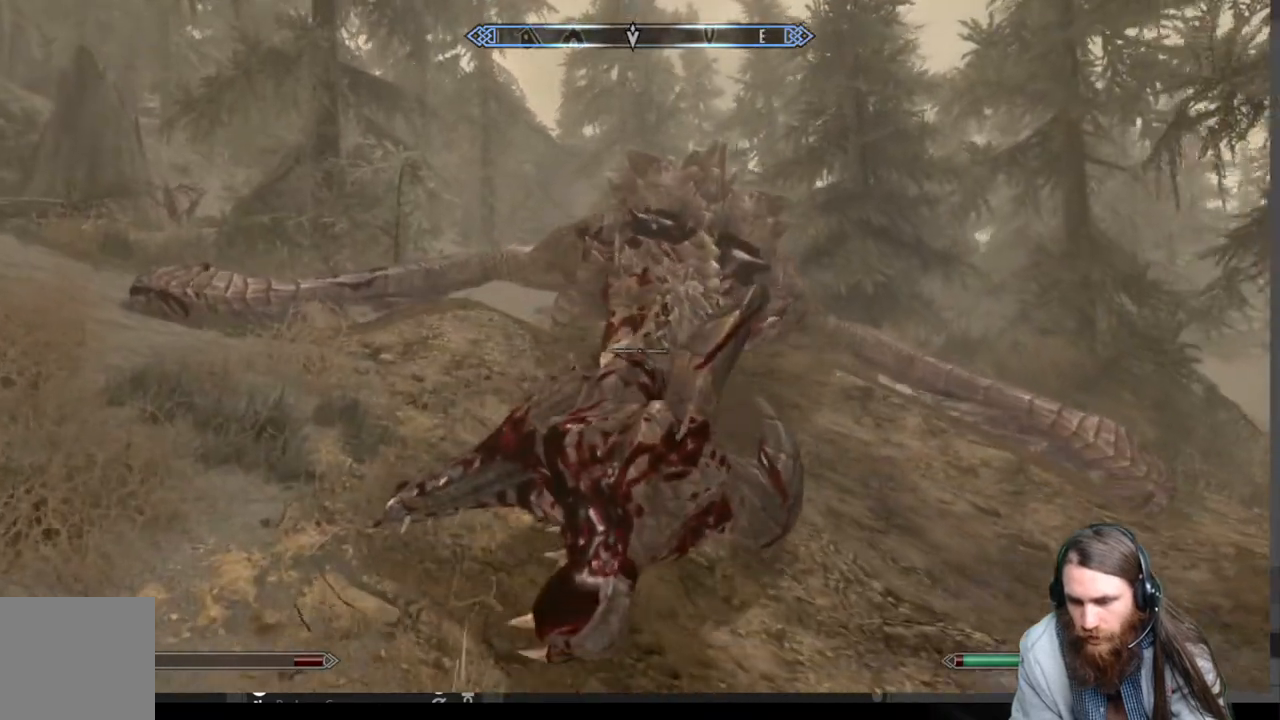
{"buttons": [], "left_stick": "up-left", "right_stick": "center", "events": [[317, "right_stick", "down-right"], [483, "right_stick", "center"]]}
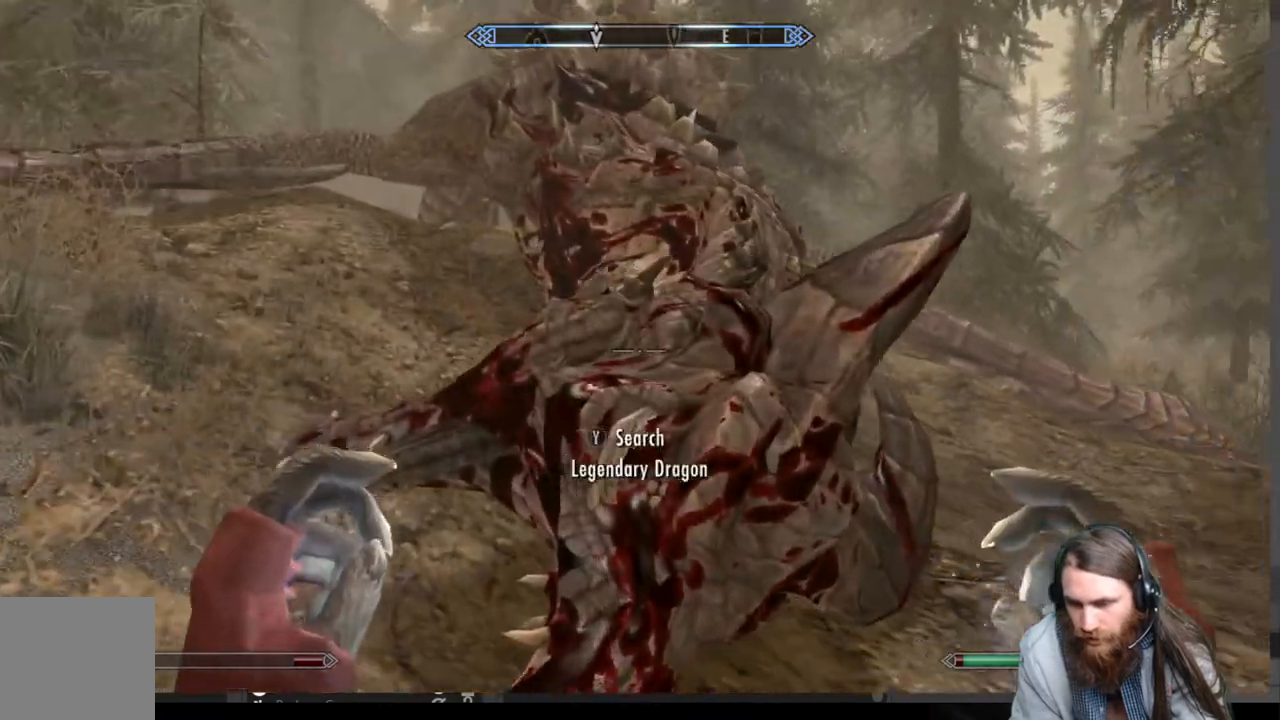
{"buttons": [], "left_stick": "up-left", "right_stick": "center", "events": [[183, "right_stick", "down-right"], [333, "right_stick", "center"]]}
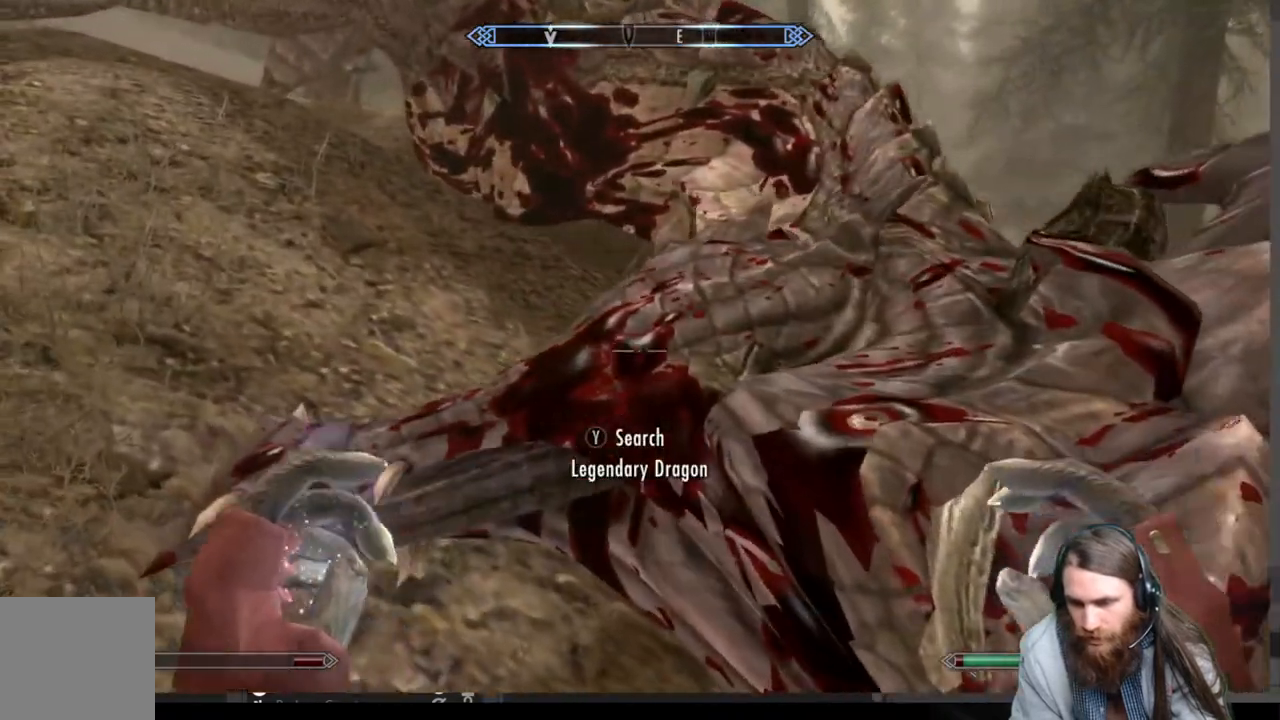
{"buttons": ["Y"], "left_stick": "center", "right_stick": "center", "events": [[17, "left_stick", "center"], [183, "left_stick", "down"], [333, "left_stick", "center"], [433, "Y", "down"]]}
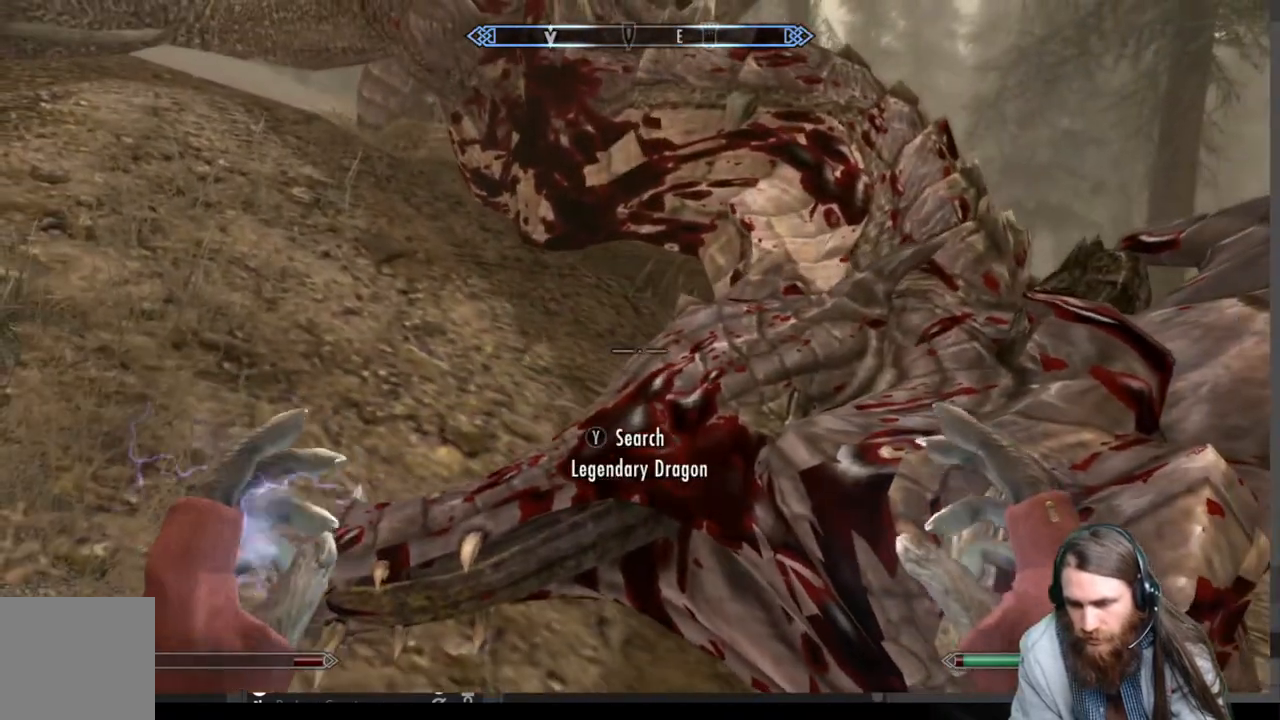
{"buttons": [], "left_stick": "center", "right_stick": "center", "events": [[100, "Y", "up"]]}
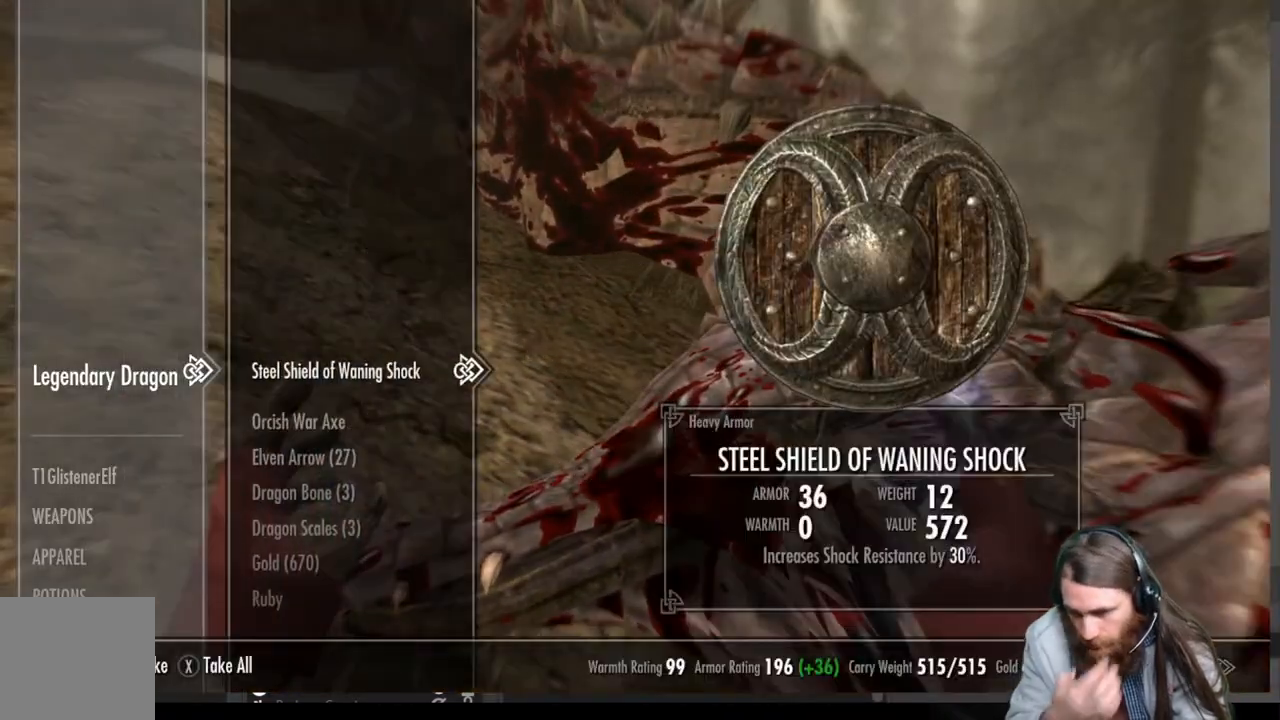
{"buttons": ["DPAD_DOWN"], "left_stick": "center", "right_stick": "center", "events": [[200, "DPAD_DOWN", "down"], [300, "DPAD_DOWN", "up"], [450, "DPAD_DOWN", "down"]]}
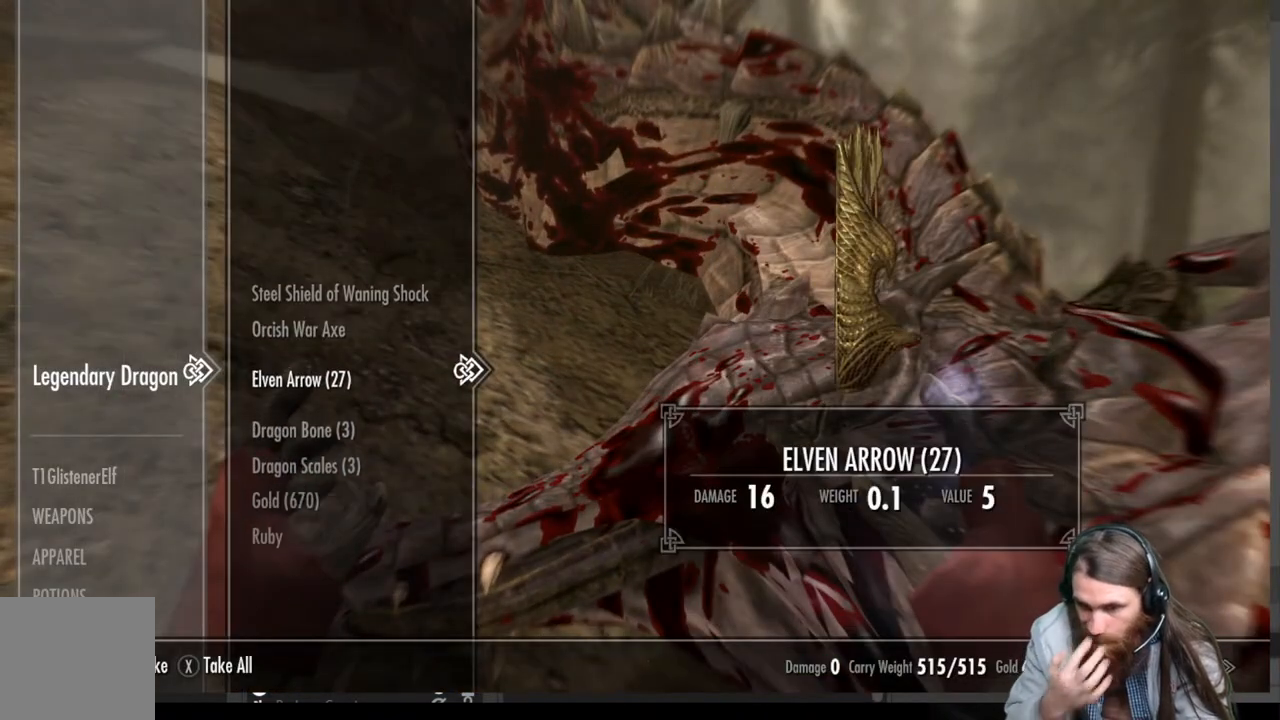
{"buttons": ["DPAD_DOWN"], "left_stick": "center", "right_stick": "center", "events": [[100, "DPAD_DOWN", "up"], [233, "DPAD_DOWN", "down"], [367, "DPAD_DOWN", "up"], [483, "DPAD_DOWN", "down"]]}
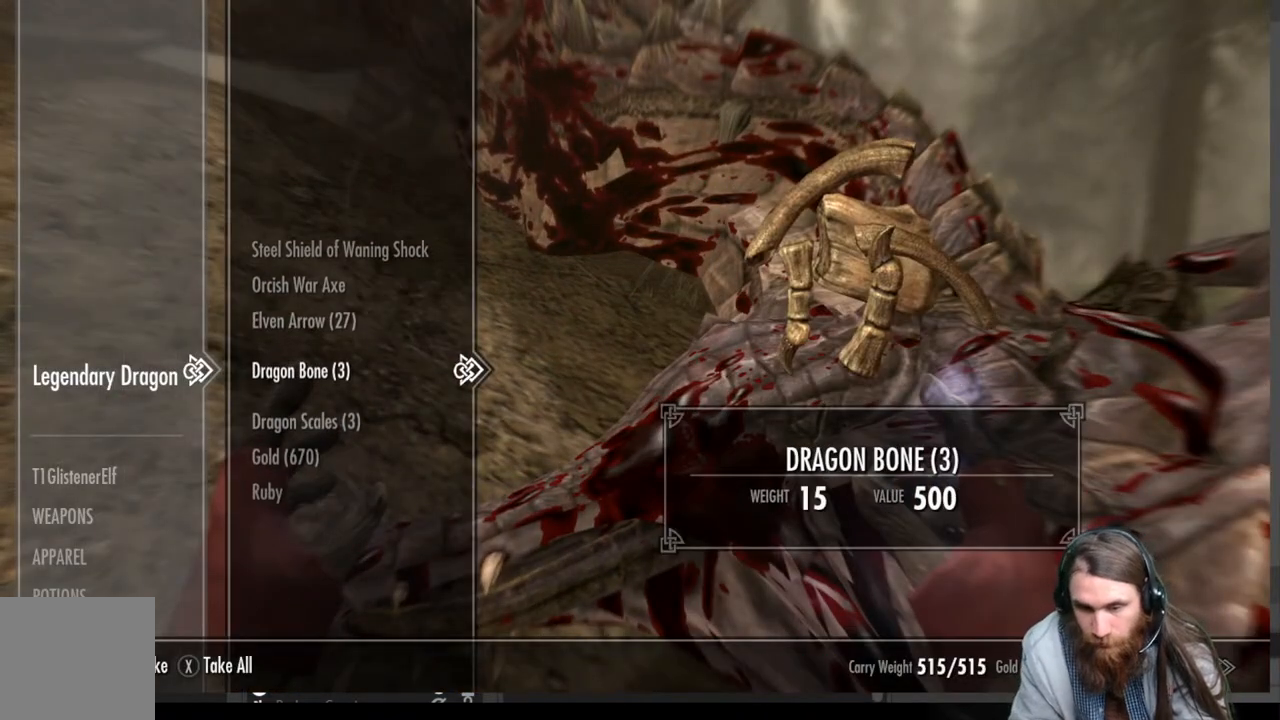
{"buttons": [], "left_stick": "center", "right_stick": "center", "events": [[133, "DPAD_DOWN", "up"], [383, "DPAD_DOWN", "down"], [500, "DPAD_DOWN", "up"]]}
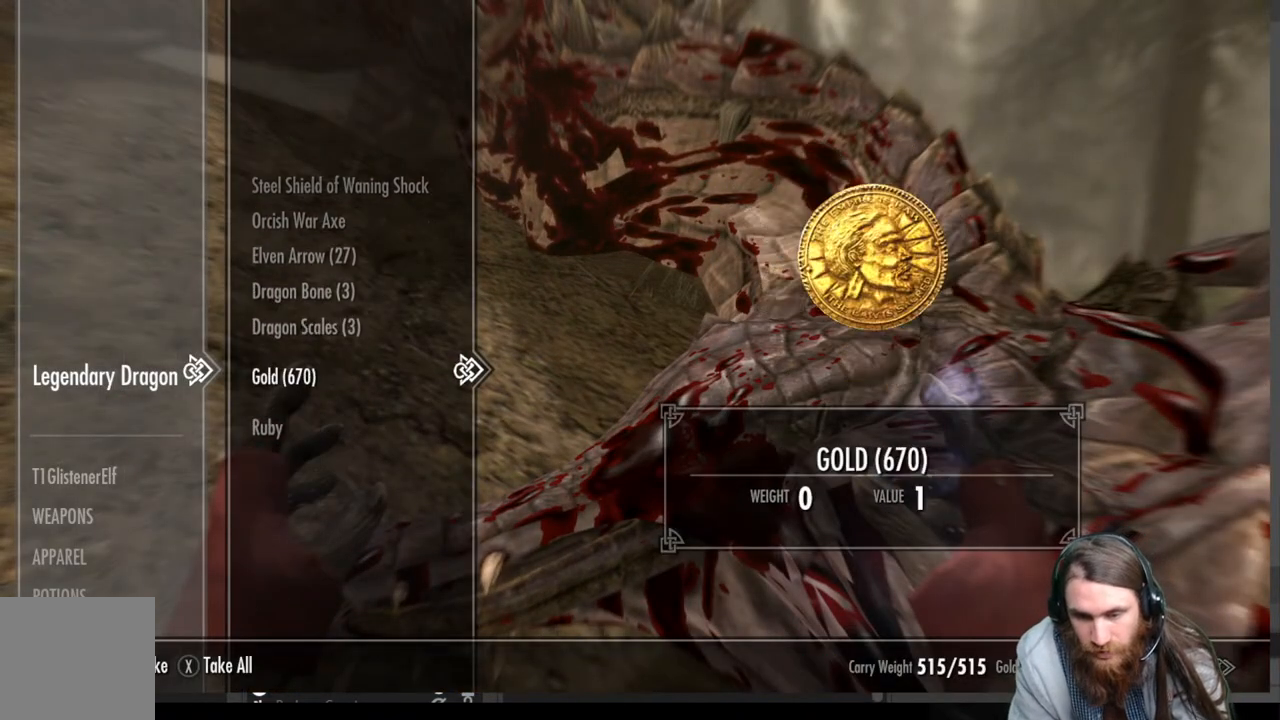
{"buttons": [], "left_stick": "center", "right_stick": "center", "events": [[283, "A", "down"], [383, "A", "up"]]}
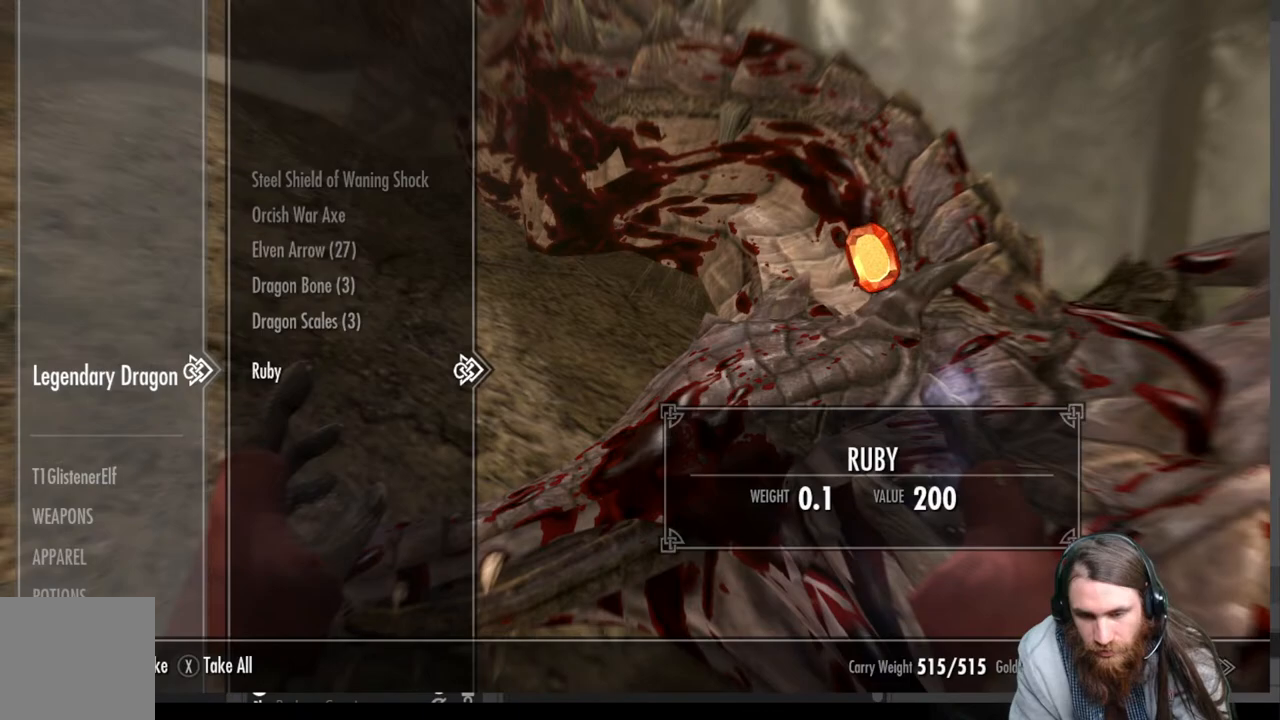
{"buttons": [], "left_stick": "center", "right_stick": "center", "events": []}
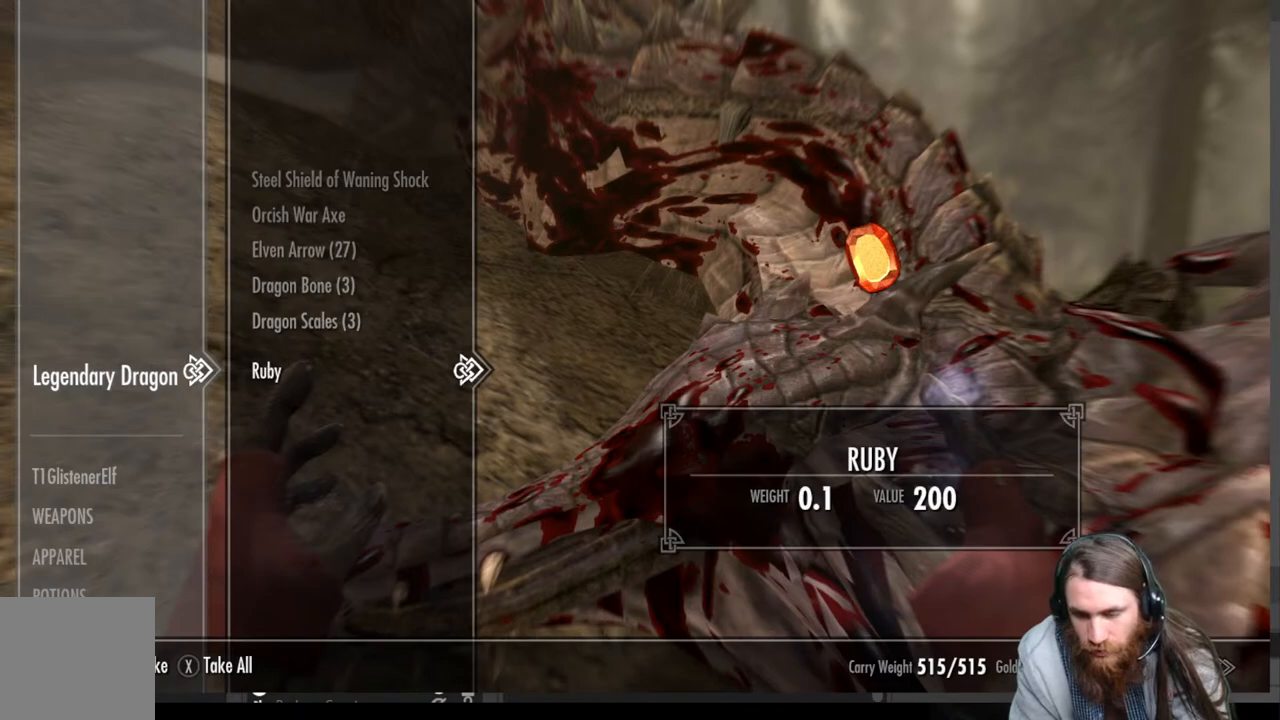
{"buttons": ["A"], "left_stick": "center", "right_stick": "center", "events": [[433, "A", "down"]]}
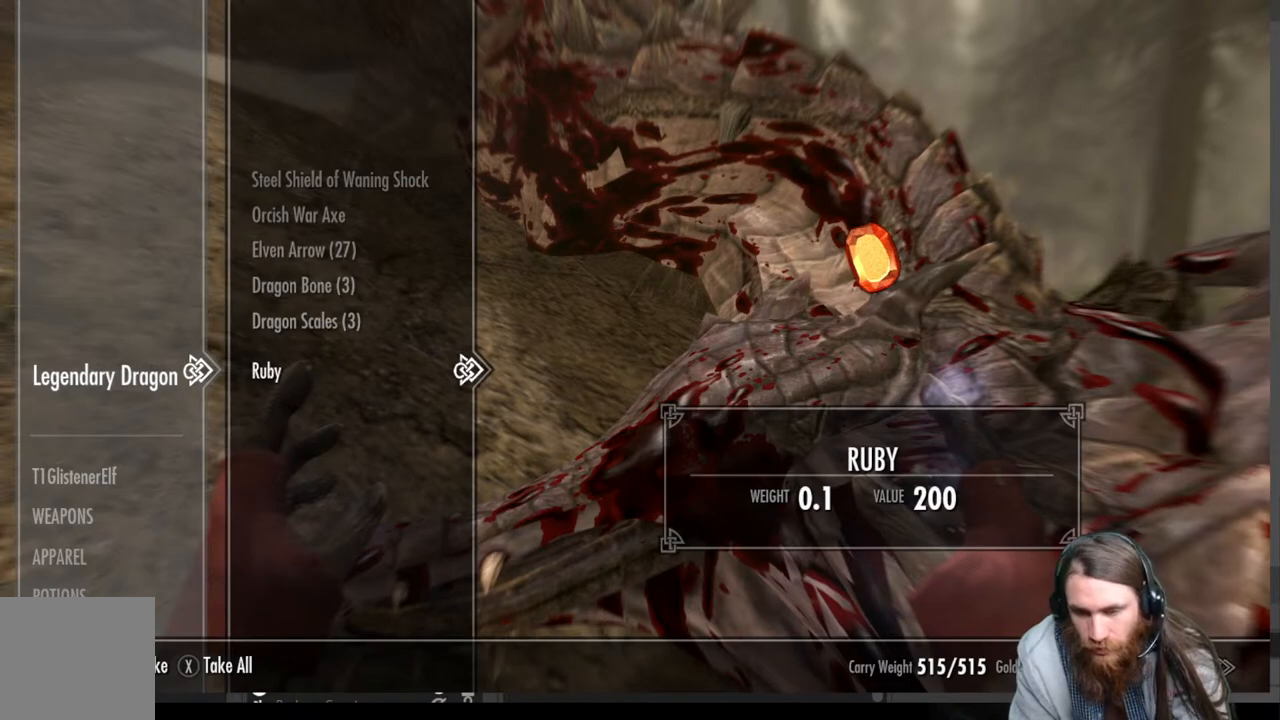
{"buttons": [], "left_stick": "center", "right_stick": "center", "events": [[17, "A", "up"]]}
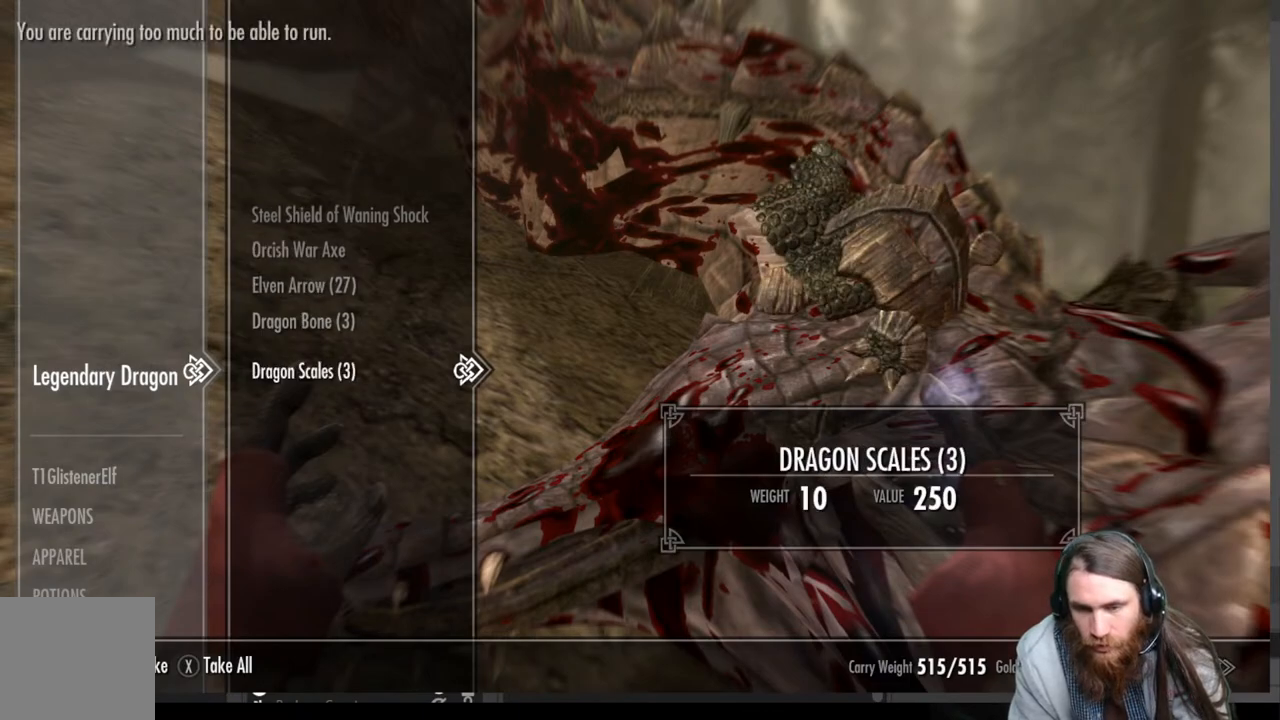
{"buttons": [], "left_stick": "center", "right_stick": "center", "events": []}
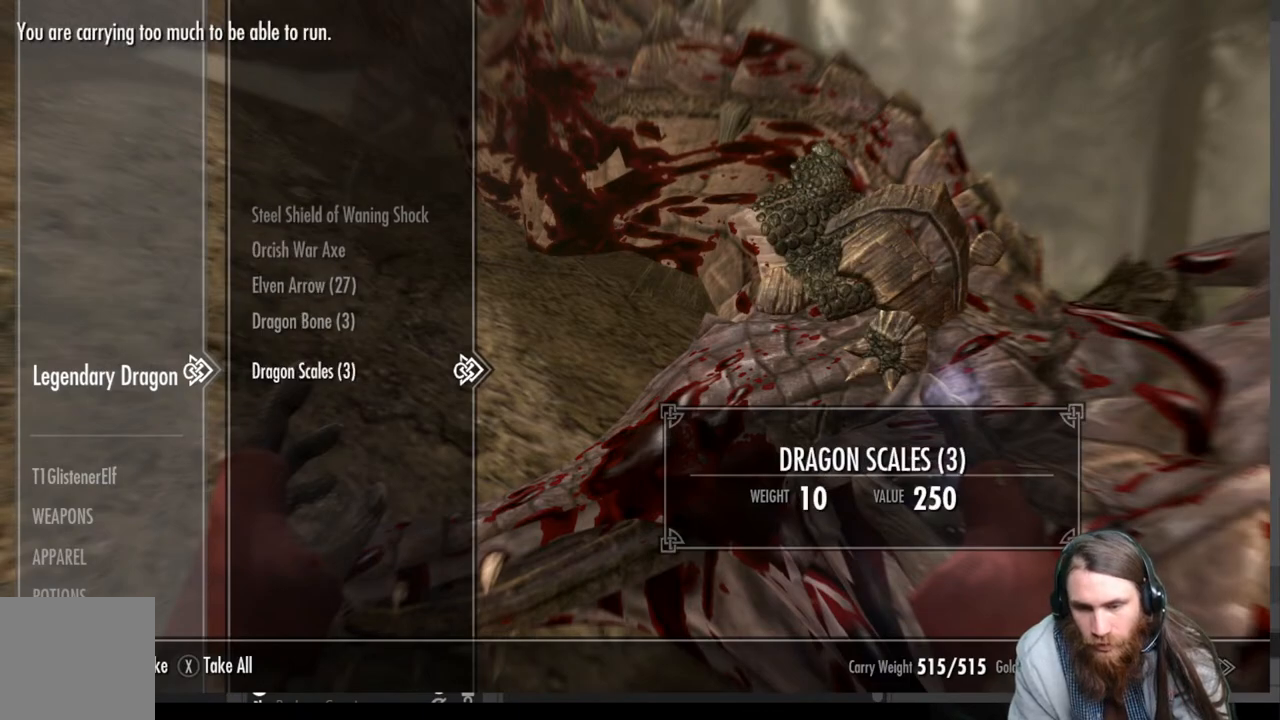
{"buttons": [], "left_stick": "right", "right_stick": "center", "events": [[350, "B", "down"], [467, "left_stick", "right"], [483, "B", "up"]]}
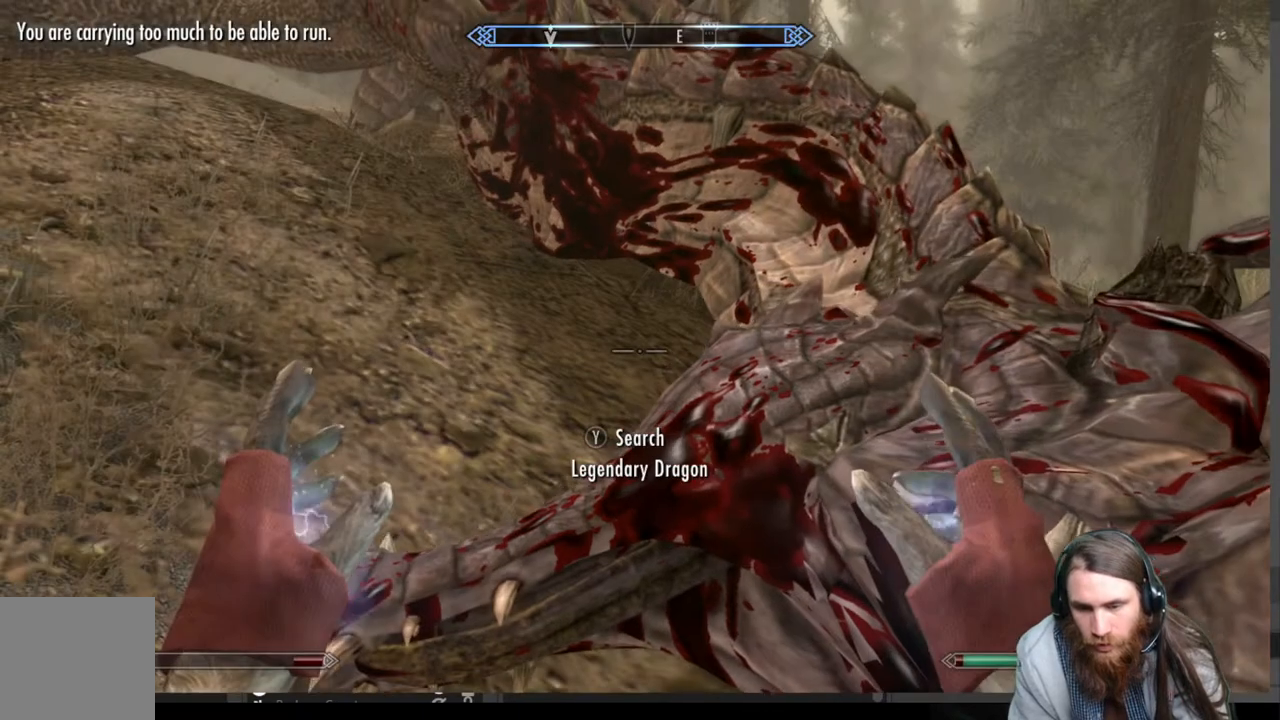
{"buttons": [], "left_stick": "center", "right_stick": "center", "events": [[200, "B", "down"], [333, "left_stick", "center"], [350, "B", "up"]]}
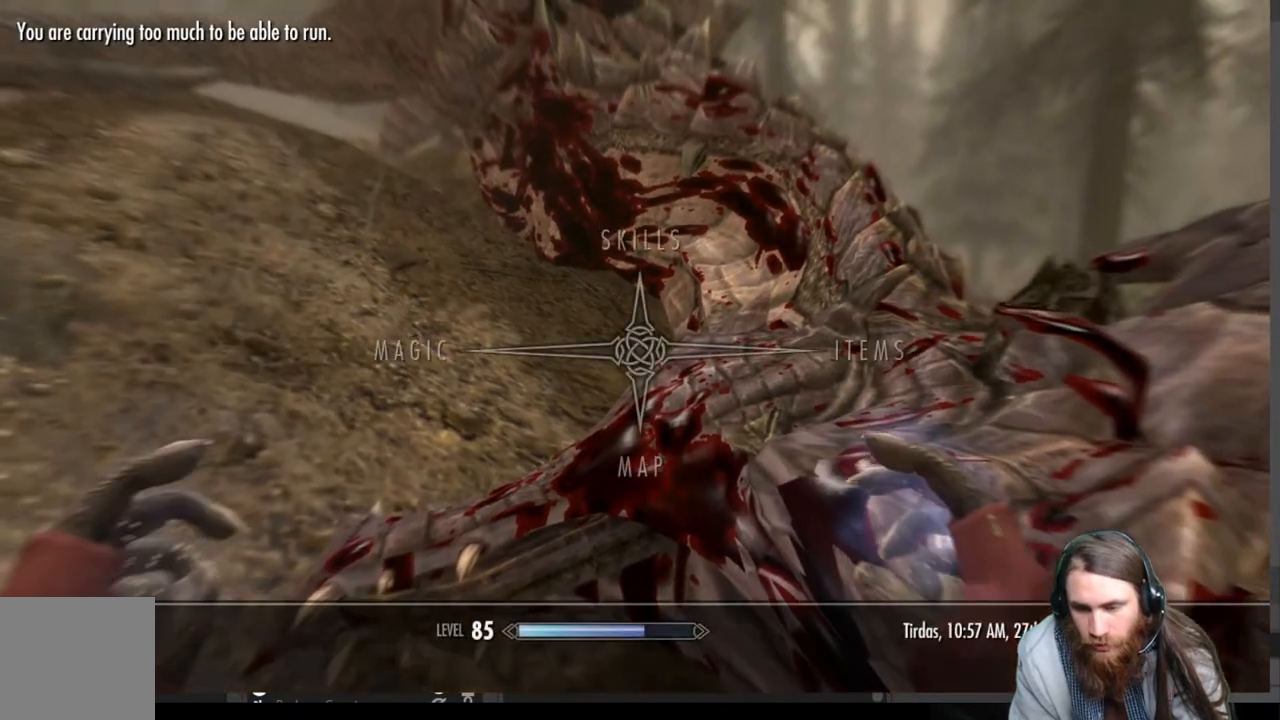
{"buttons": [], "left_stick": "center", "right_stick": "center", "events": [[67, "DPAD_RIGHT", "down"], [200, "DPAD_RIGHT", "up"], [250, "A", "down"], [367, "A", "up"]]}
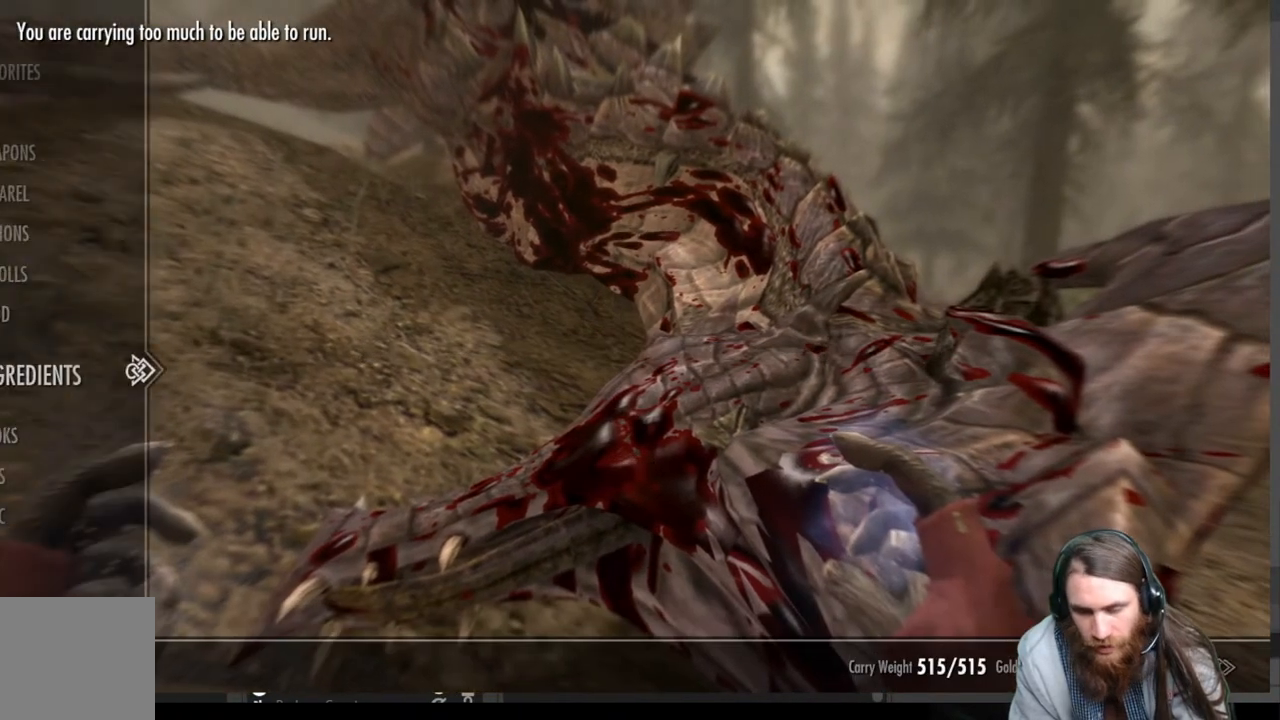
{"buttons": [], "left_stick": "center", "right_stick": "center", "events": []}
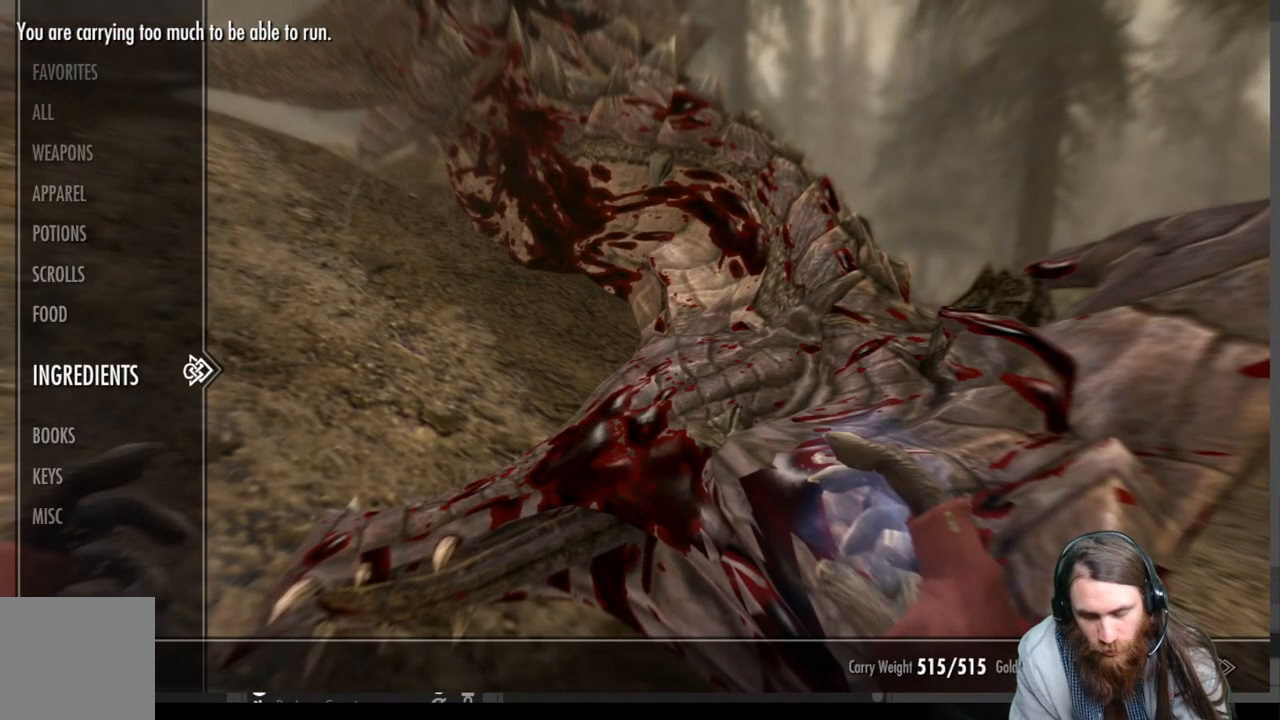
{"buttons": [], "left_stick": "center", "right_stick": "center", "events": [[133, "DPAD_RIGHT", "down"], [267, "DPAD_RIGHT", "up"]]}
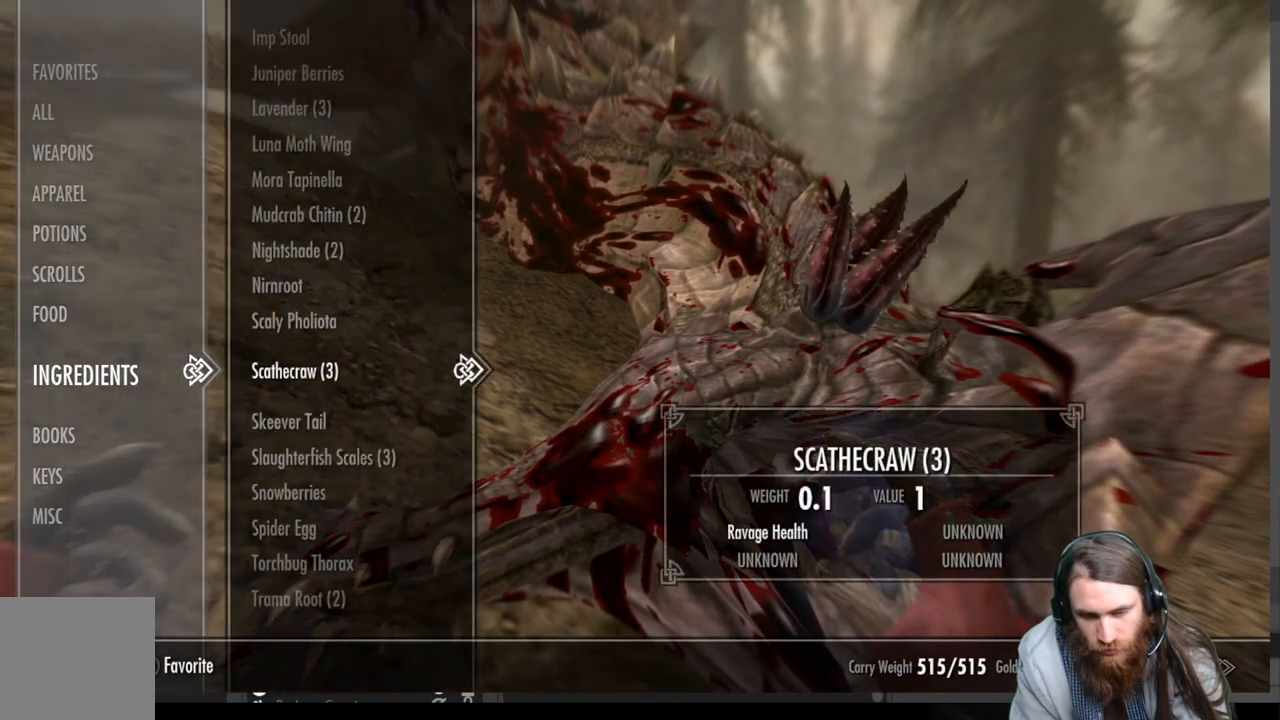
{"buttons": [], "left_stick": "center", "right_stick": "center", "events": [[367, "DPAD_LEFT", "down"], [483, "DPAD_LEFT", "up"]]}
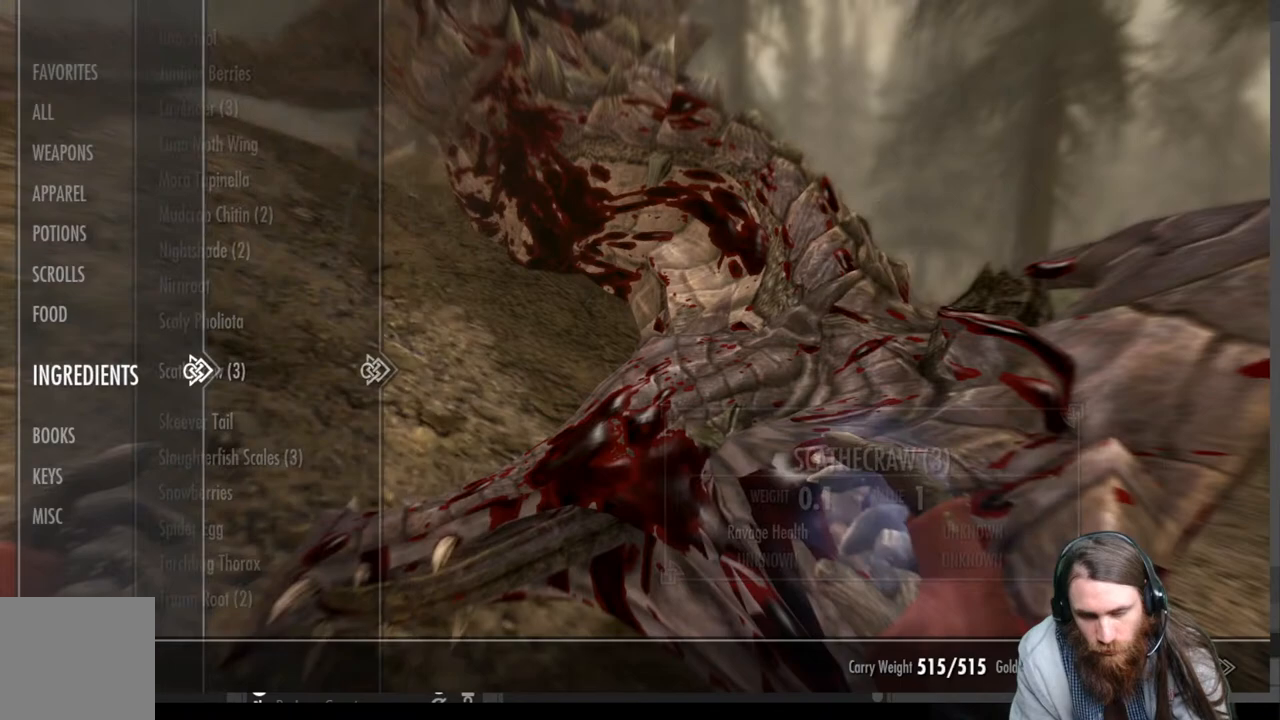
{"buttons": [], "left_stick": "center", "right_stick": "center", "events": [[367, "DPAD_RIGHT", "down"], [483, "DPAD_RIGHT", "up"]]}
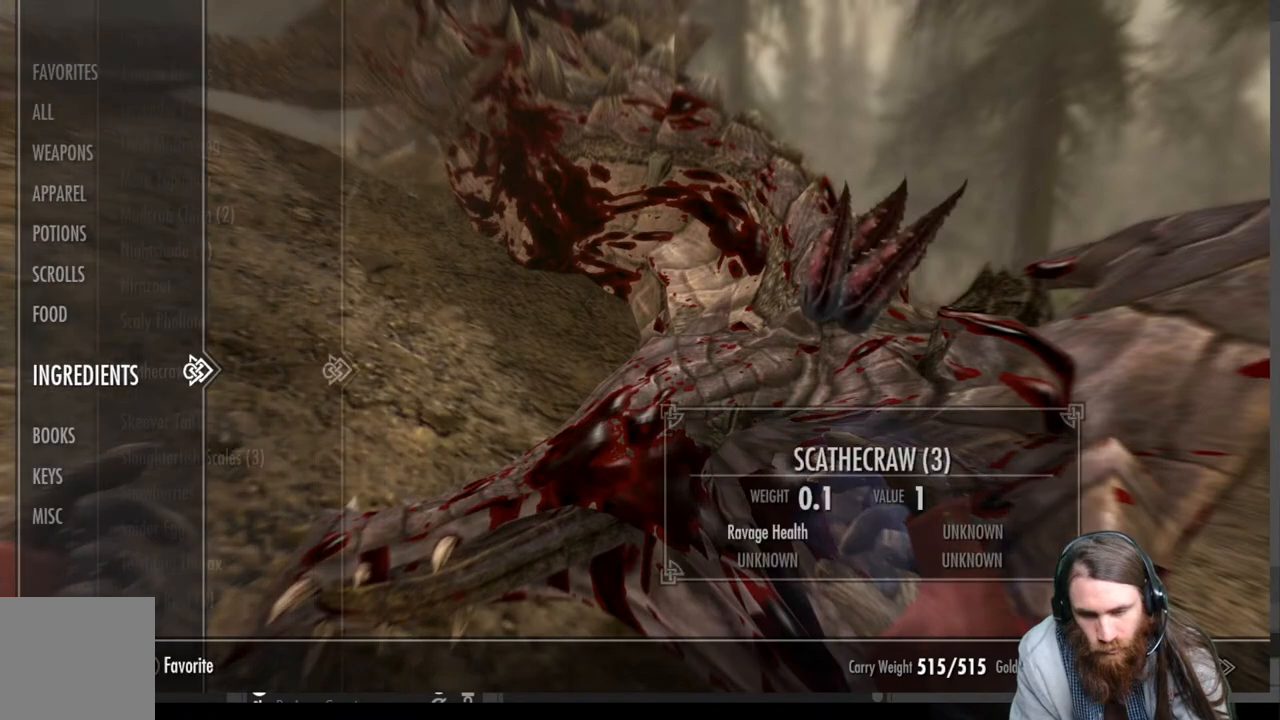
{"buttons": [], "left_stick": "center", "right_stick": "center", "events": []}
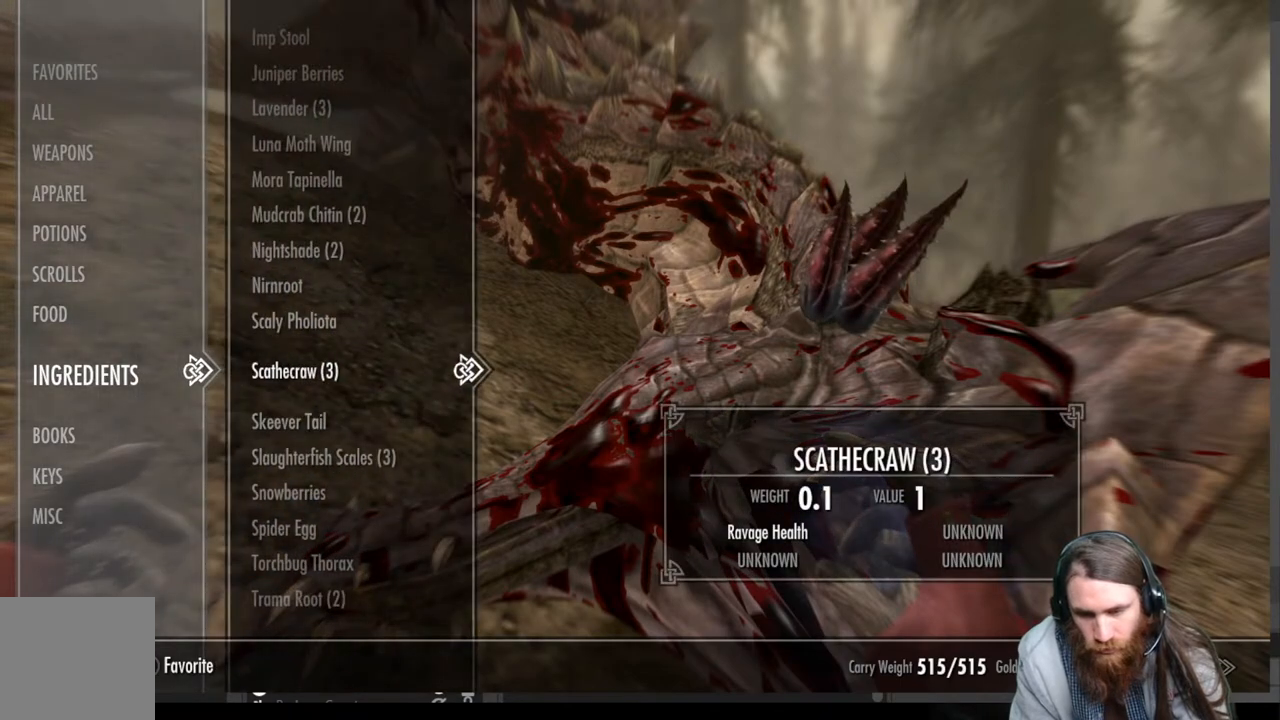
{"buttons": [], "left_stick": "center", "right_stick": "center", "events": []}
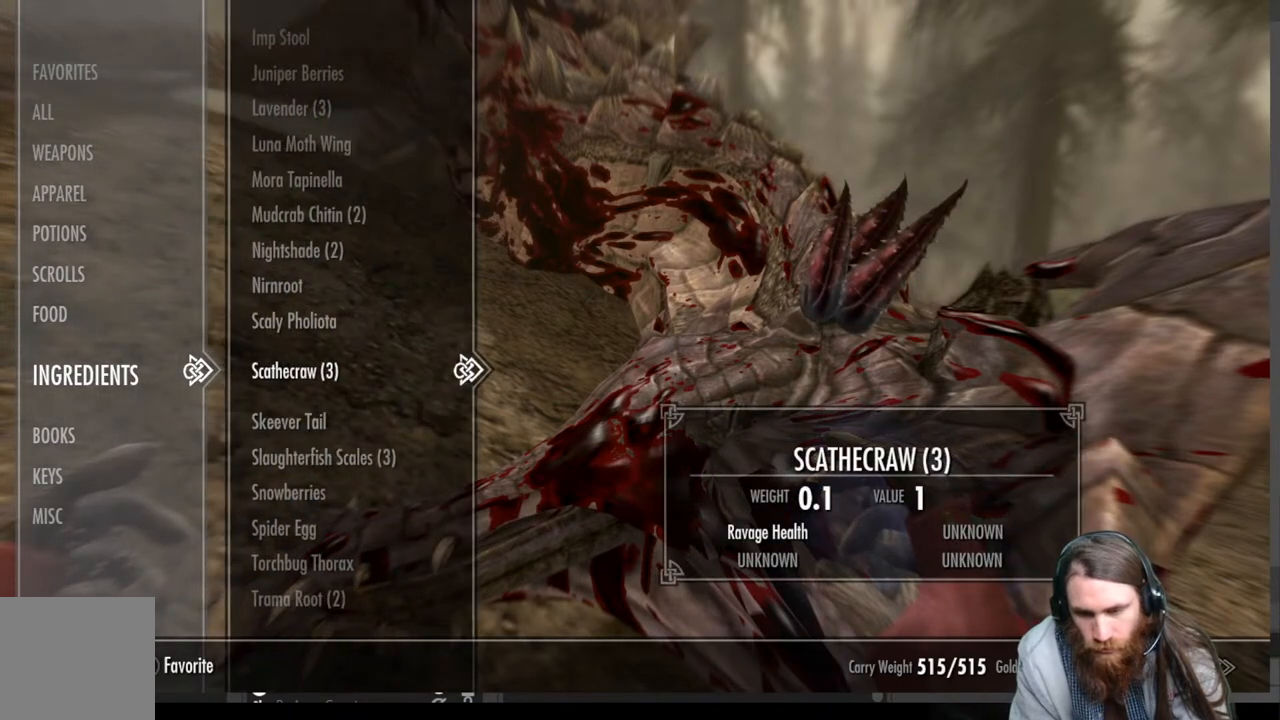
{"buttons": [], "left_stick": "center", "right_stick": "center", "events": [[167, "DPAD_UP", "down"], [283, "DPAD_UP", "up"], [350, "DPAD_UP", "down"], [433, "DPAD_UP", "up"]]}
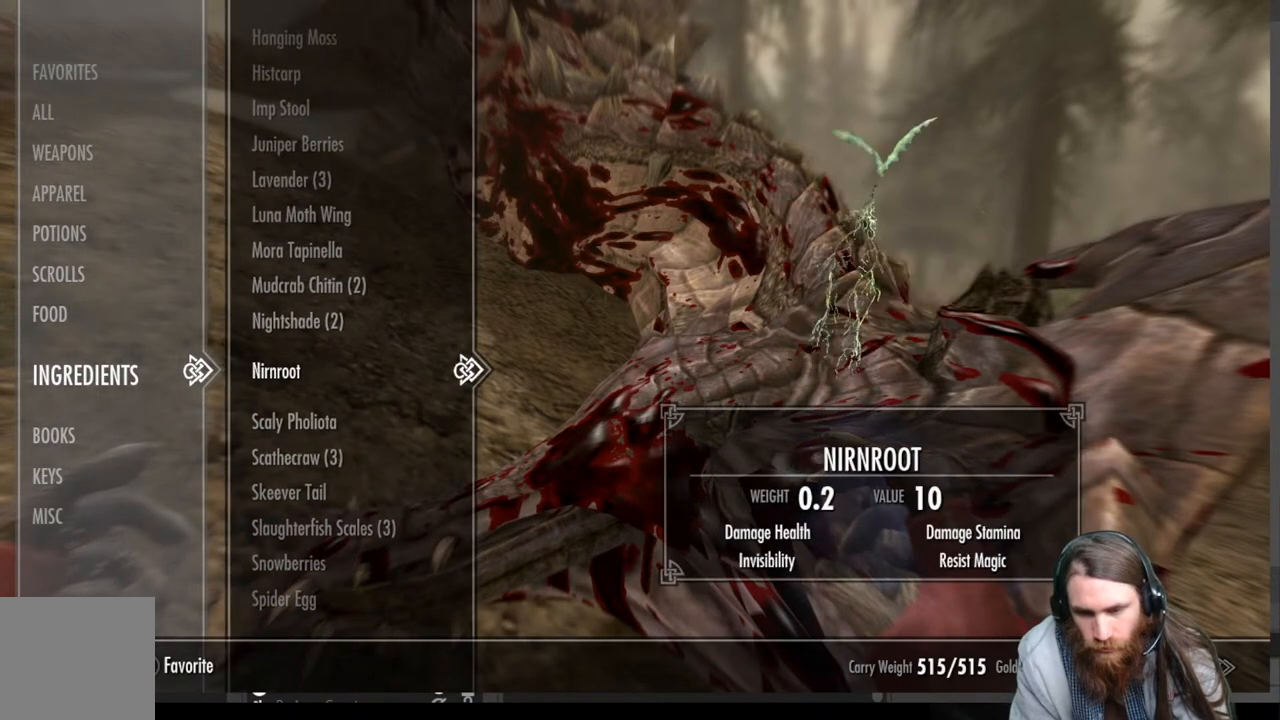
{"buttons": ["DPAD_UP"], "left_stick": "center", "right_stick": "center", "events": [[33, "DPAD_UP", "down"], [133, "DPAD_UP", "up"], [433, "DPAD_UP", "down"]]}
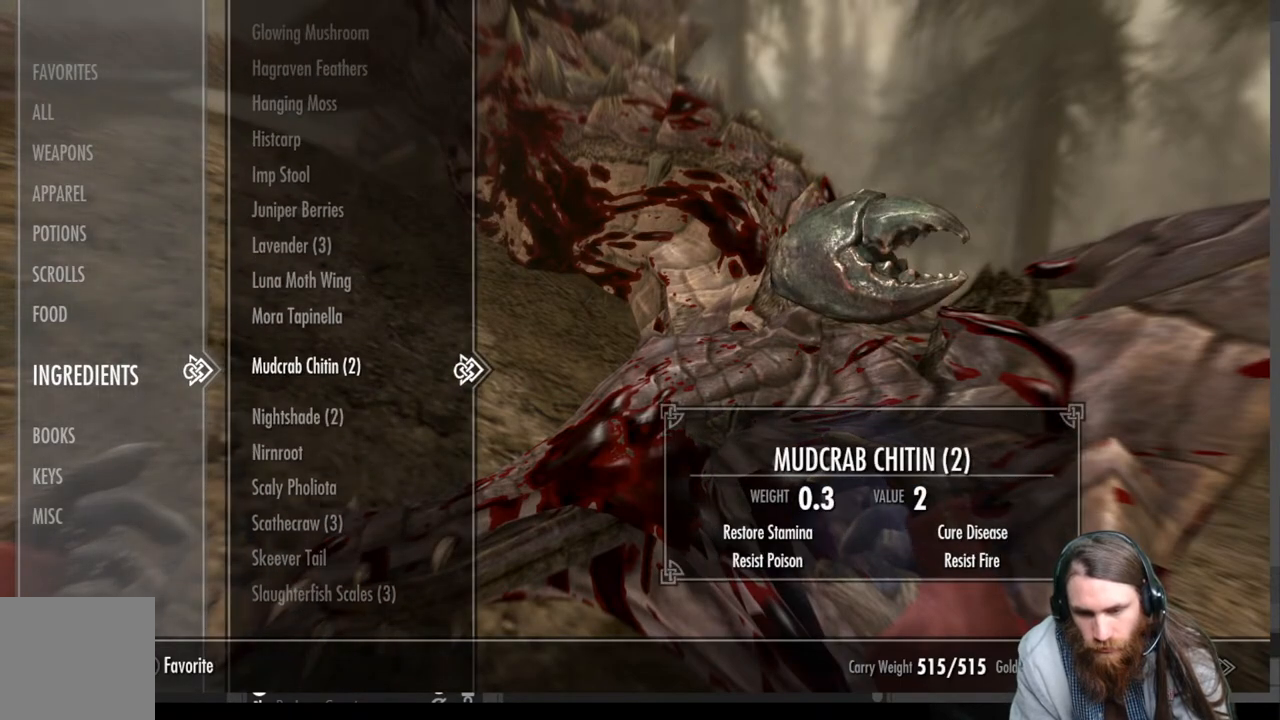
{"buttons": [], "left_stick": "center", "right_stick": "center", "events": [[33, "DPAD_UP", "up"]]}